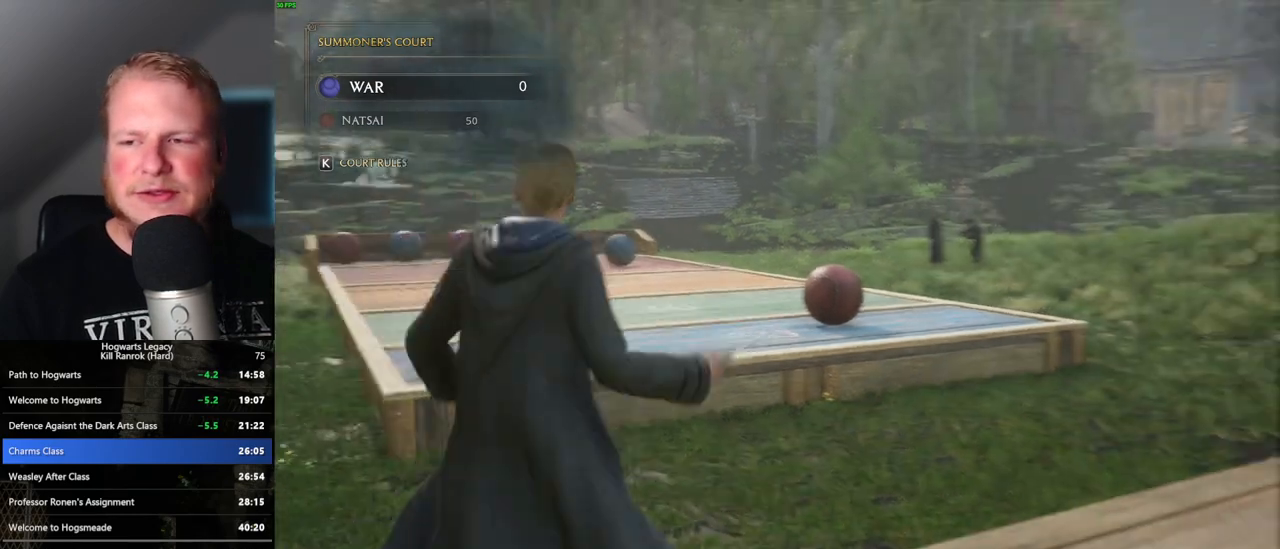
Gameplay with keyboard and mouse; each line is a JSON object with the keys and mouse buttons held at the frame after it. "events" lists presses ("down") and releases ("up") of ".", "/", "0", "1", "2", "3", "4", "5", "6", "7", "8", "9", "a", "alt_l", "alt_r", "b", "backslash", "backspace", "c", "caps_lock", "comma", "ctrl_l", "ctrl_r", "d", "e", "equals", "escape", "f", "f1", "f10", "f11", "f12", "f2", "f3", "f4", "f5", "f6", "f7", "f8", "f9", "g", "h", "i", "j", "k", "l", "lbracket", "m", "minus", "n", "o", "p", "q", "quote", "r", "rbracket", "return", "s", "semicolon", "shift_l", "shift_r", "space", "super", "t", "tab", "tilde", "u", "v", "w", "x", "y", "z", "mouse_left", "mouse_wheel", "mouse_right", "mouse_mb4" and "mouse_mb5" between this image and that frame as [ms after this image, input, new state], when the widget could be followed in between. "mouse_left", "mouse_wheel", "mouse_right", "mouse_mb4", "mouse_mb5" = the "left", "wheel", "right", "mb4", "mb5" buttons of the "mouse" list. No other keys are recorded. "wheel" means that the mouse wheel is clicked or scrolled. Mouse movement is not recorded.
{"keys": ["d"], "mouse": [], "events": []}
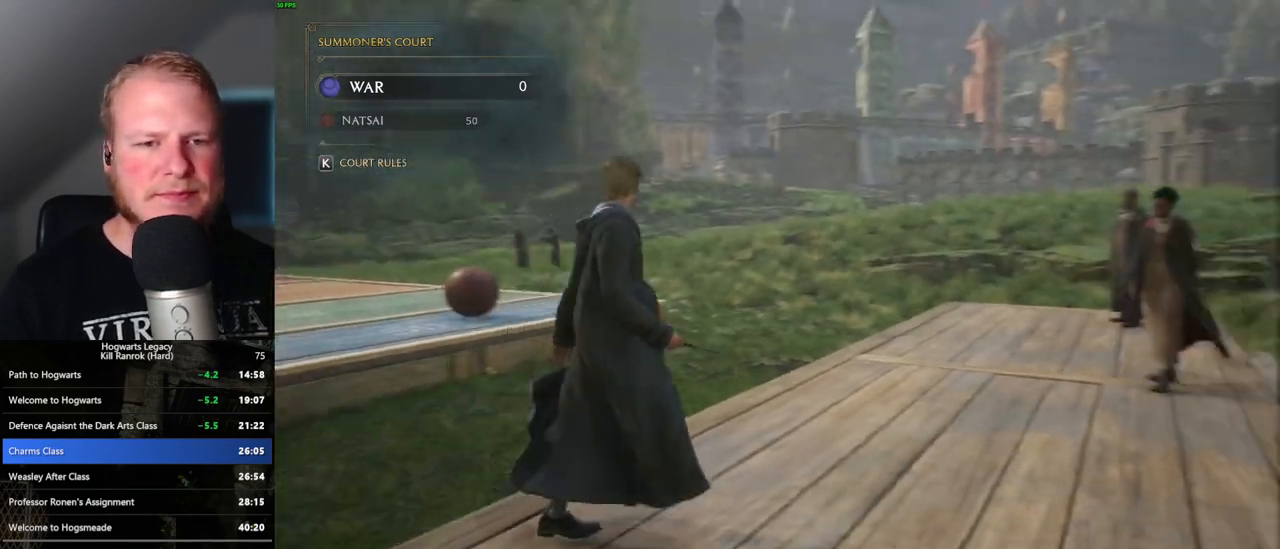
{"keys": ["d"], "mouse": [], "events": []}
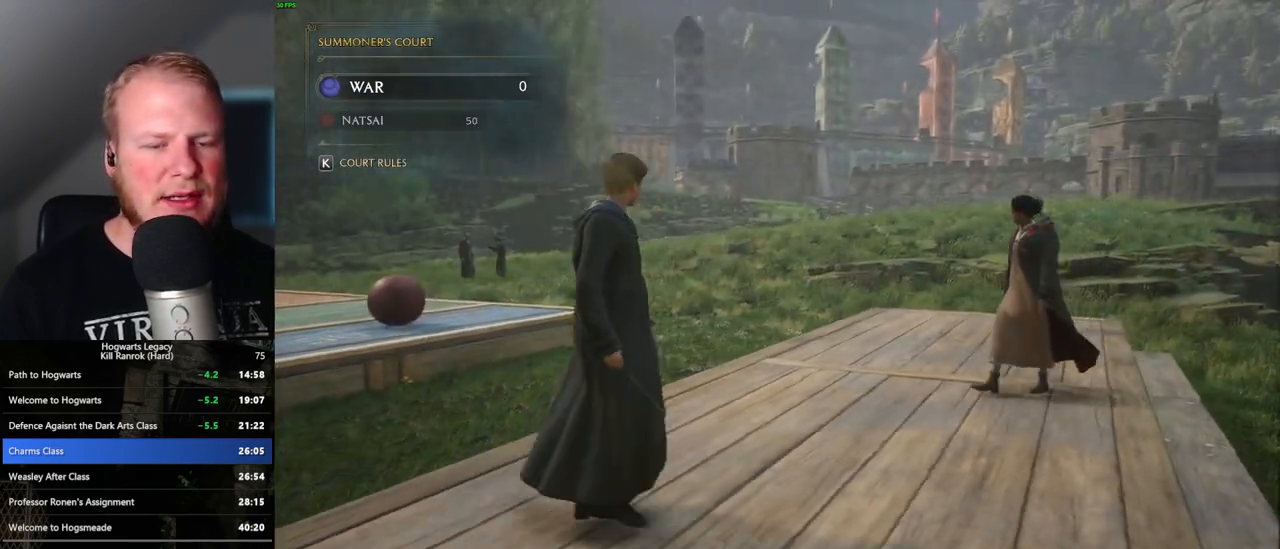
{"keys": ["d"], "mouse": [], "events": []}
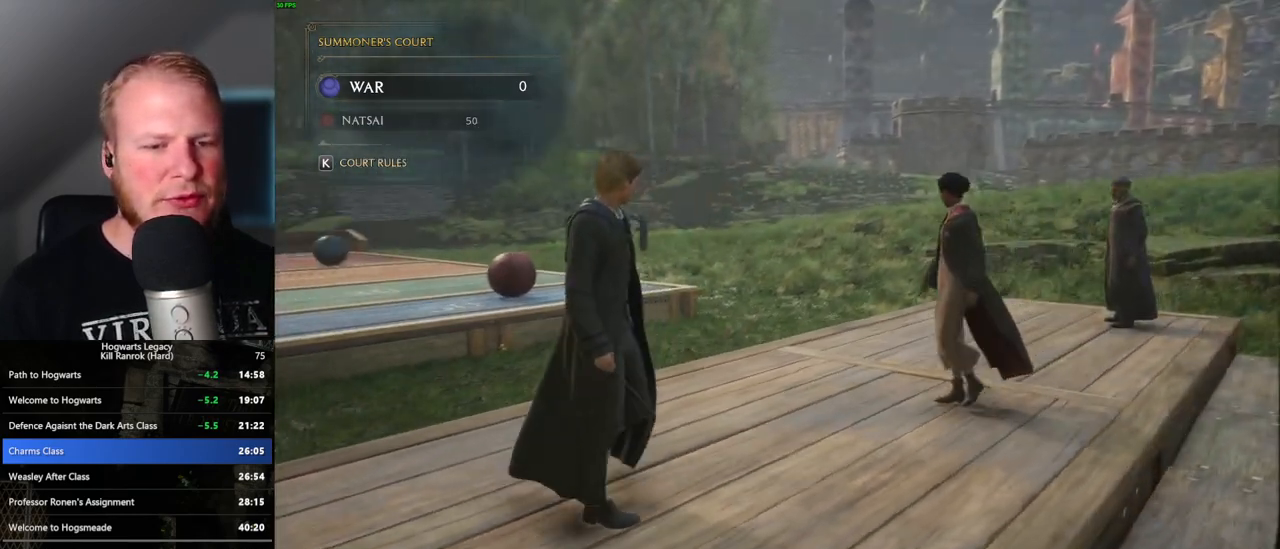
{"keys": ["d"], "mouse": [], "events": []}
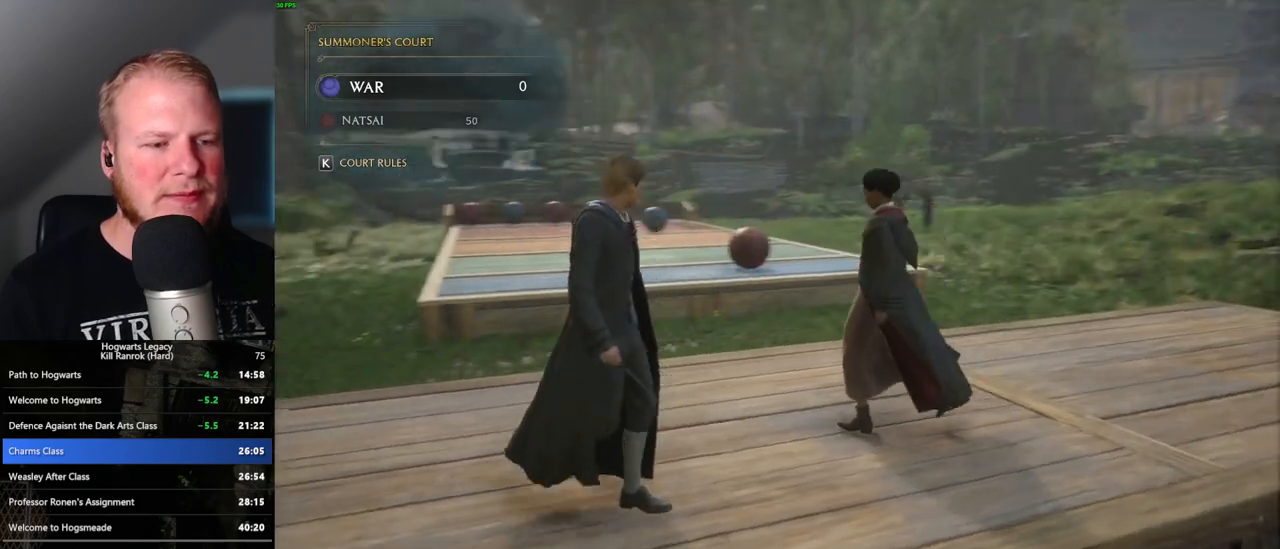
{"keys": ["d"], "mouse": [], "events": []}
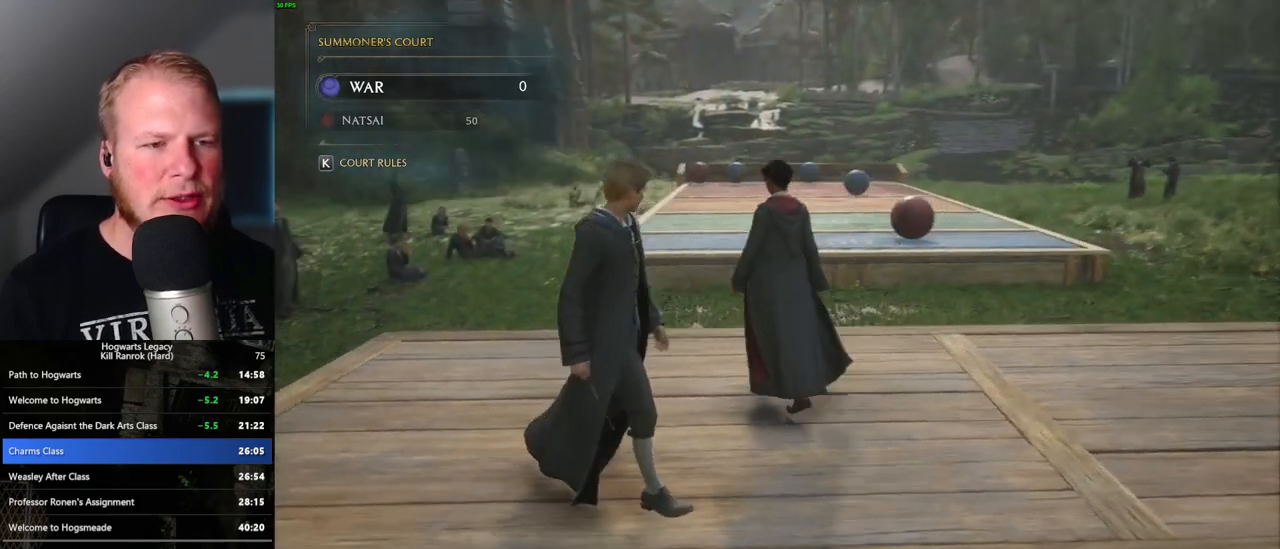
{"keys": ["d"], "mouse": [], "events": []}
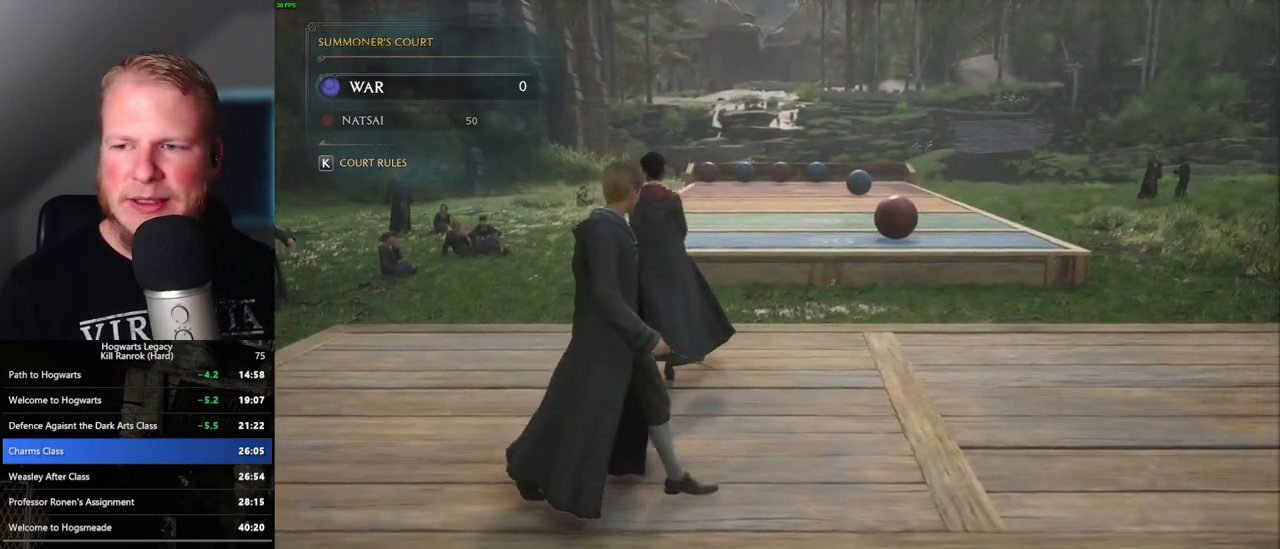
{"keys": ["d", "w"], "mouse": [], "events": [[200, "w", "down"]]}
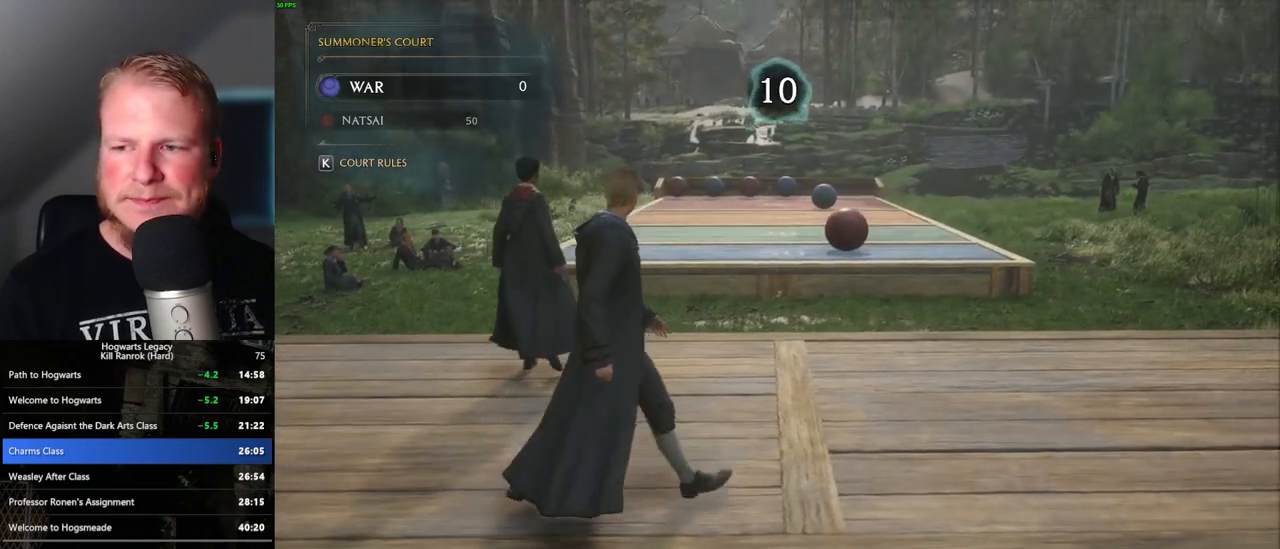
{"keys": ["d"], "mouse": [], "events": [[417, "w", "up"]]}
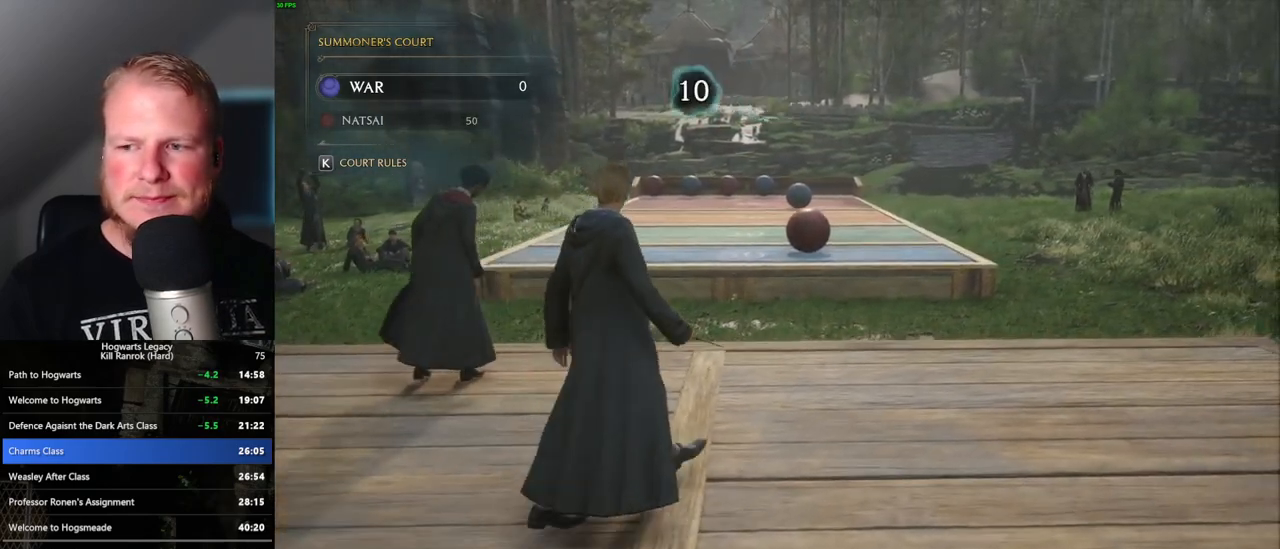
{"keys": ["d"], "mouse": [], "events": []}
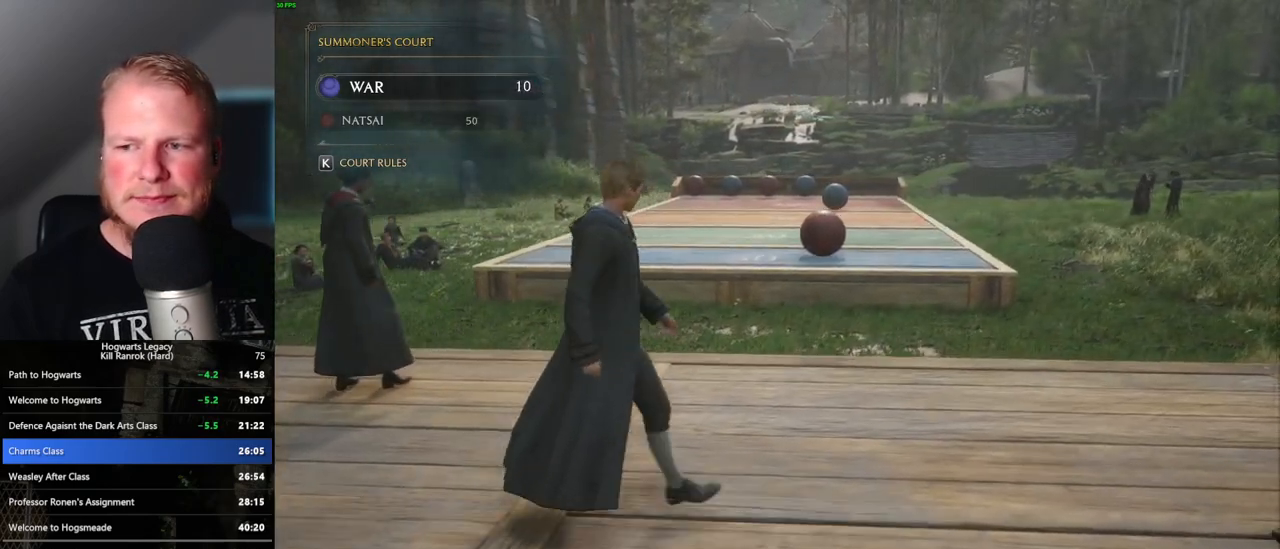
{"keys": ["d"], "mouse": [], "events": []}
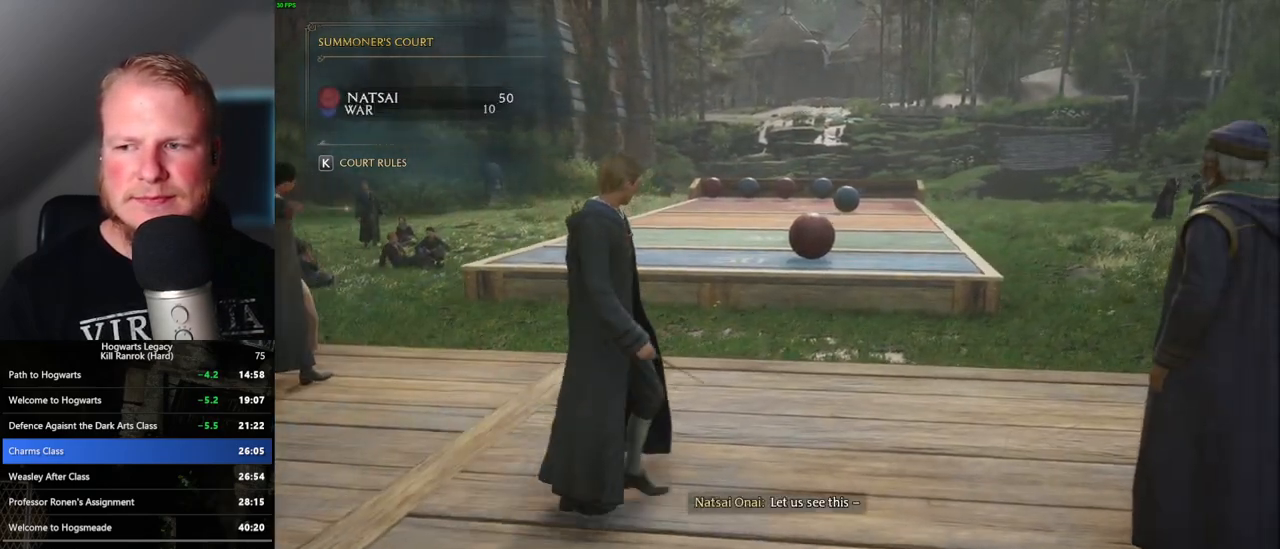
{"keys": ["d"], "mouse": [], "events": []}
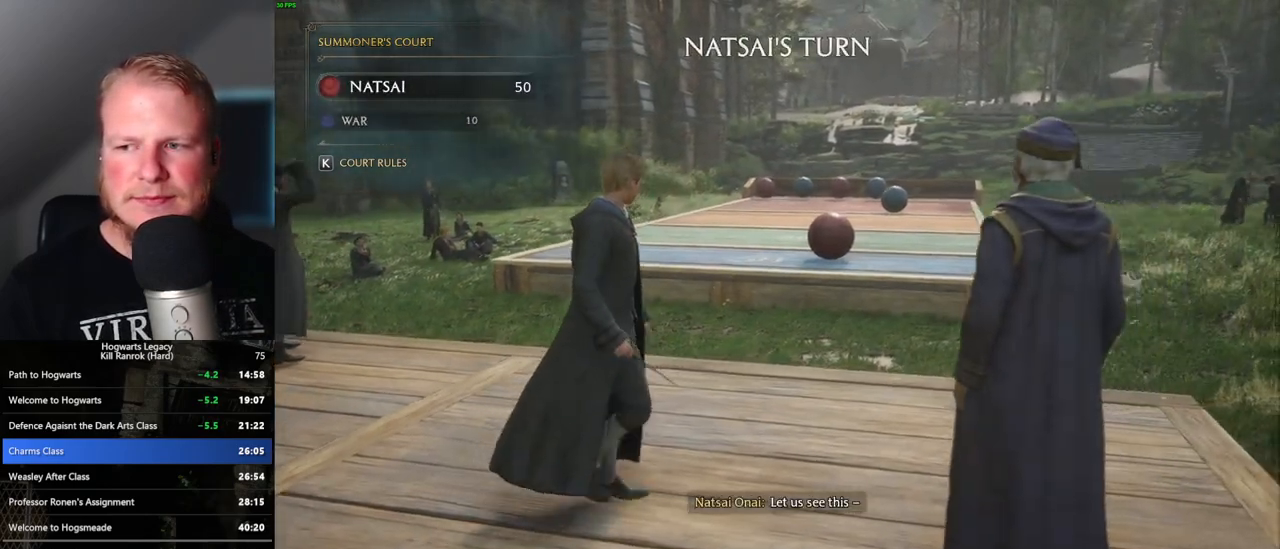
{"keys": ["d"], "mouse": [], "events": []}
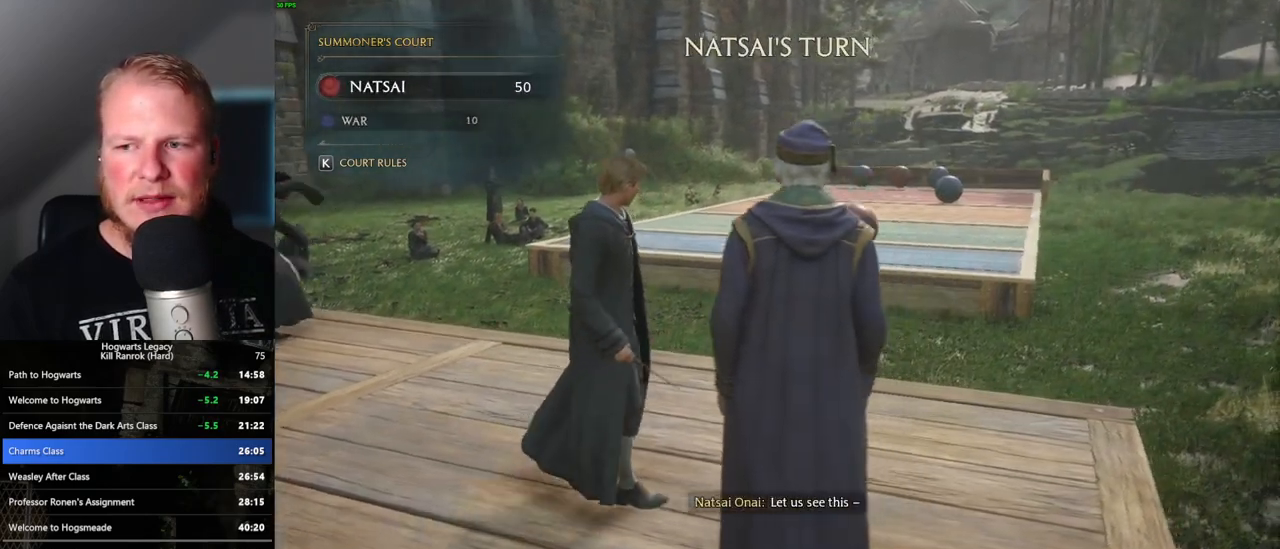
{"keys": ["w"], "mouse": [], "events": [[217, "w", "down"], [450, "d", "up"]]}
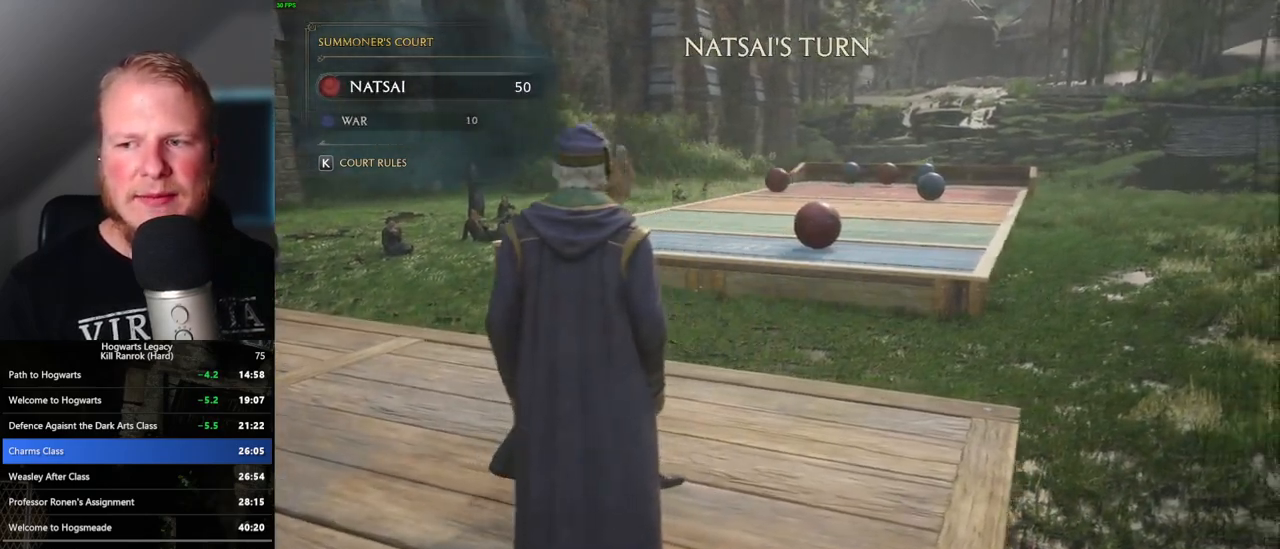
{"keys": ["w"], "mouse": [], "events": []}
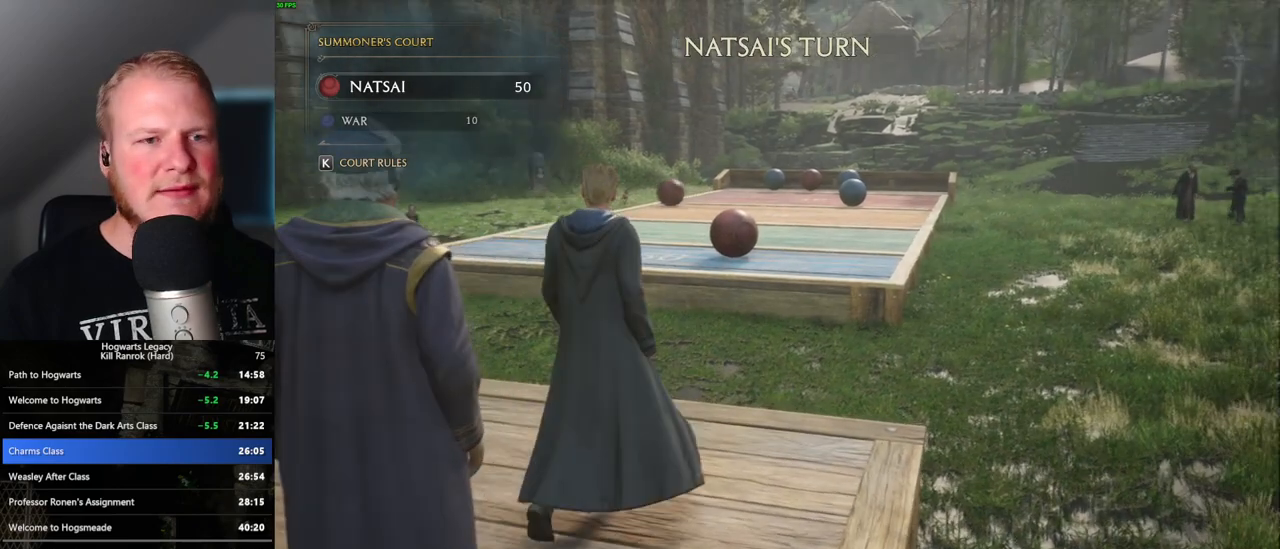
{"keys": ["d"], "mouse": [], "events": [[200, "d", "down"], [233, "w", "up"]]}
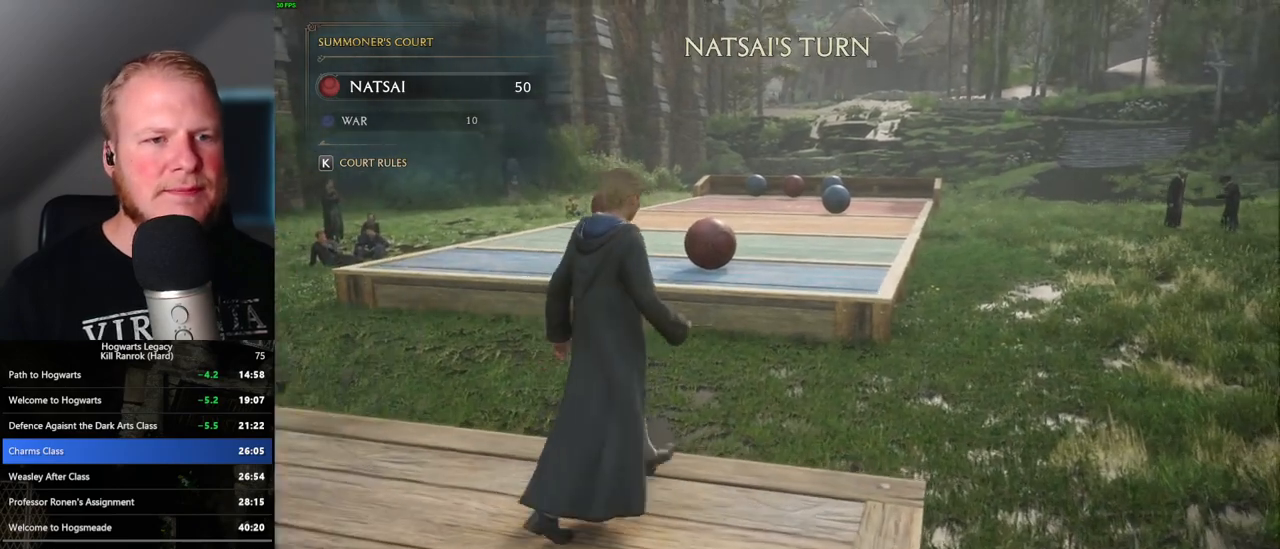
{"keys": ["d"], "mouse": [], "events": []}
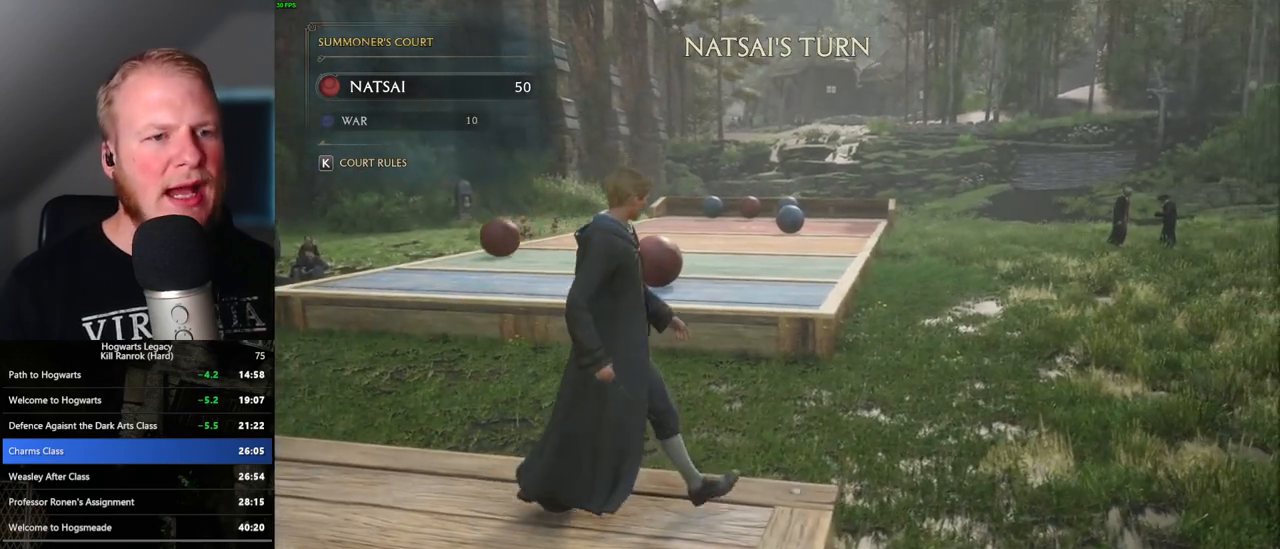
{"keys": ["d"], "mouse": [], "events": []}
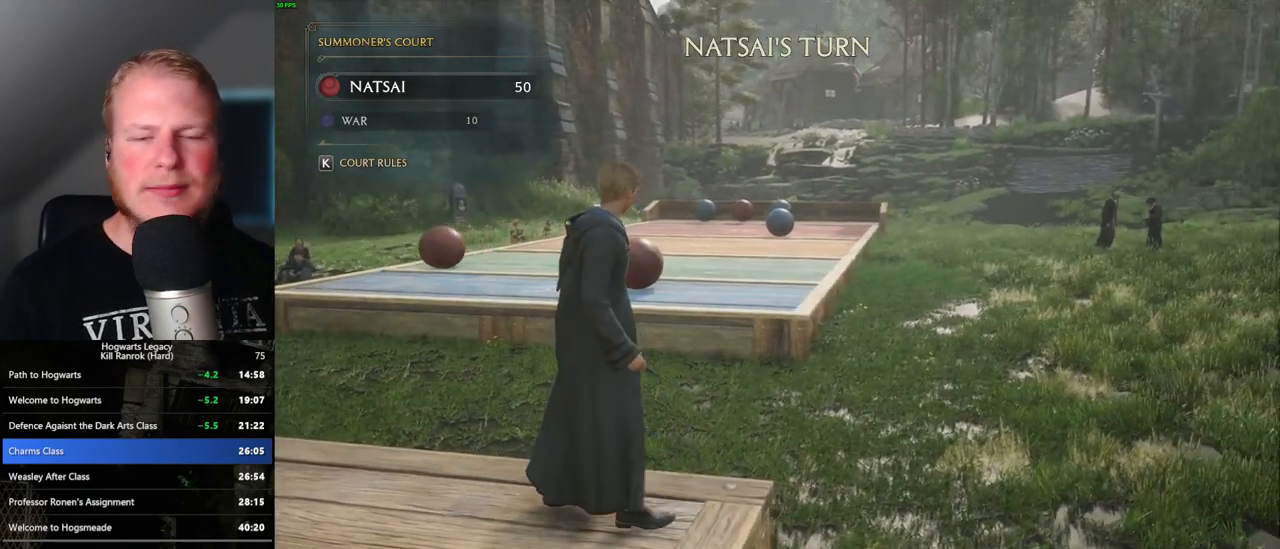
{"keys": [], "mouse": [], "events": [[333, "d", "up"]]}
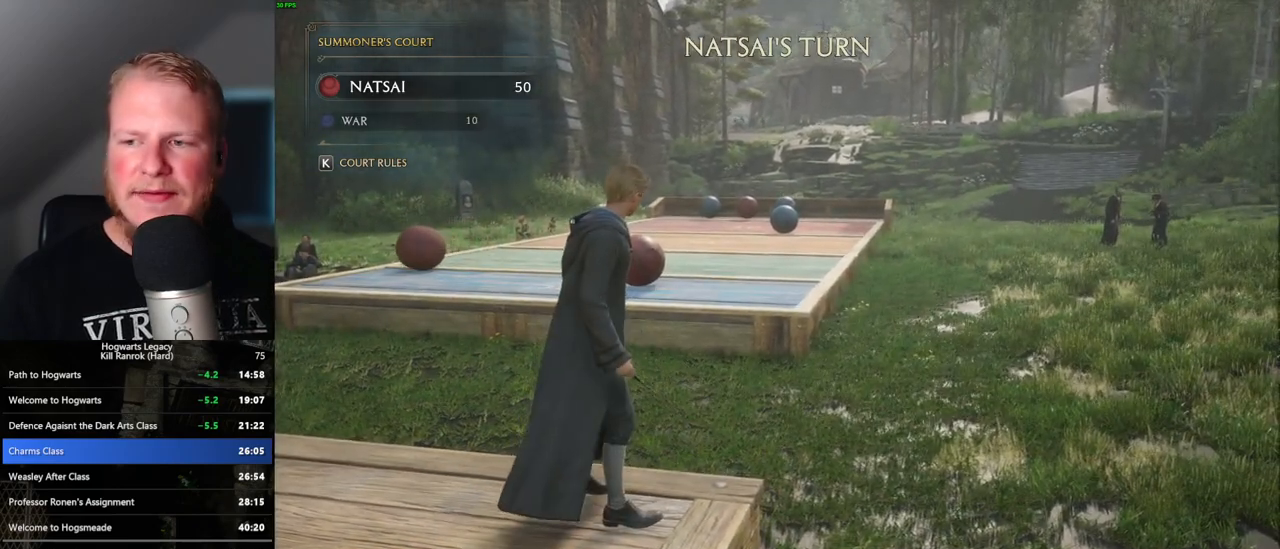
{"keys": [], "mouse": ["right"], "events": [[217, "mouse_right", "down"]]}
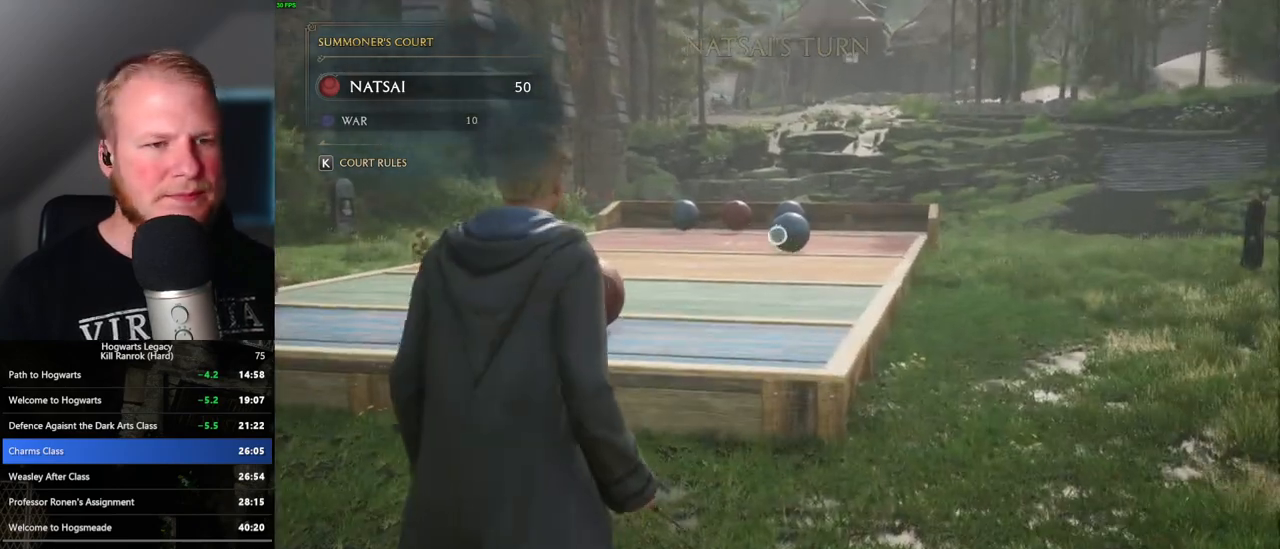
{"keys": [], "mouse": ["right"], "events": []}
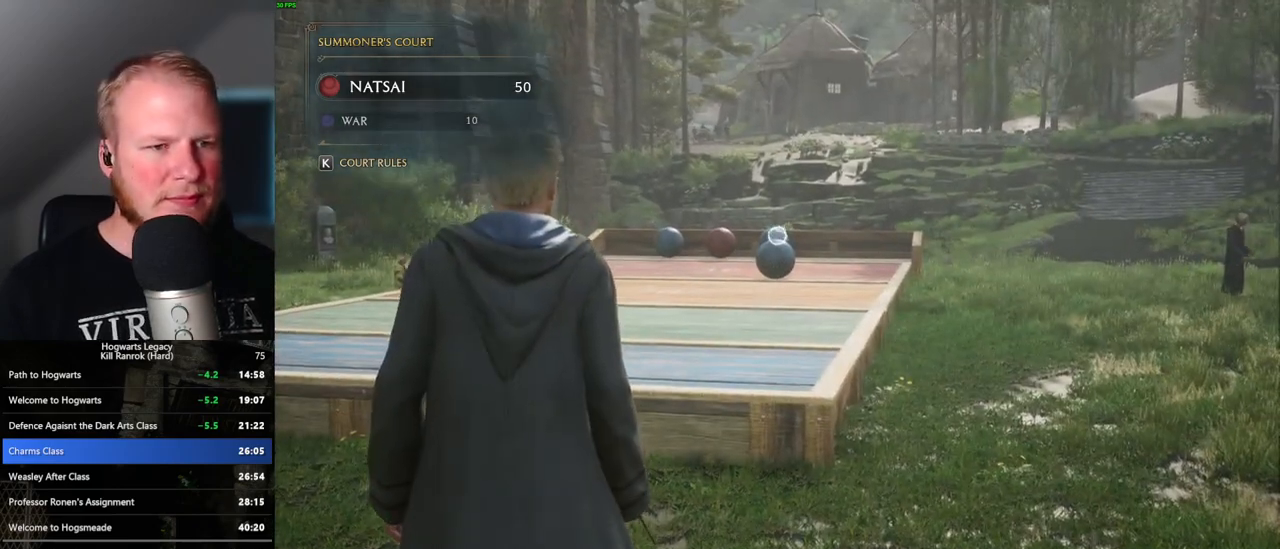
{"keys": [], "mouse": ["right"], "events": []}
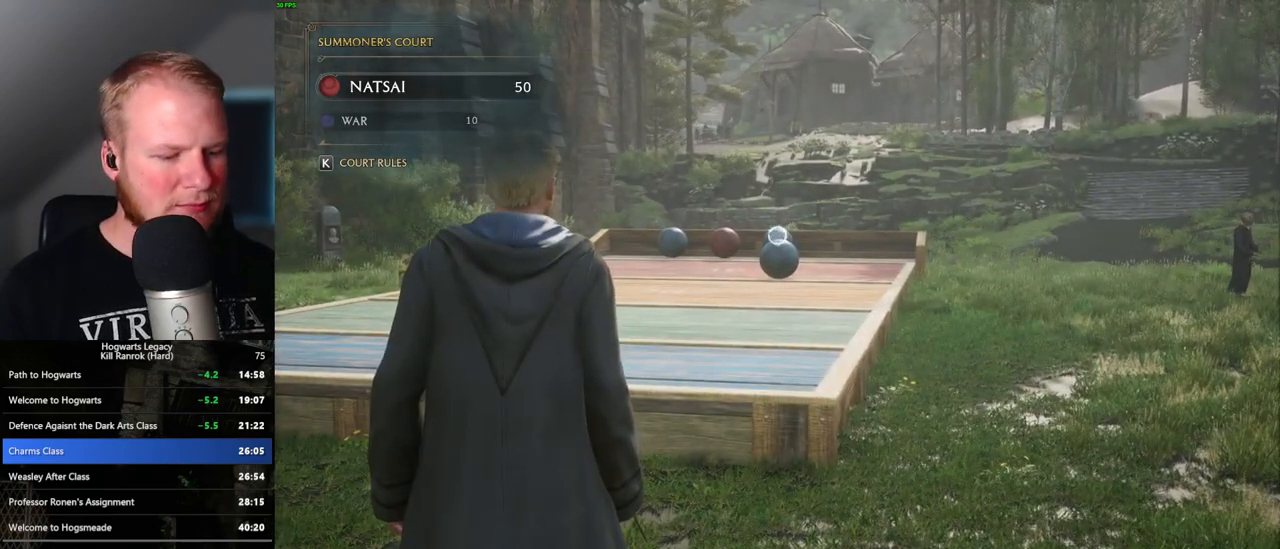
{"keys": ["4"], "mouse": ["right"], "events": [[433, "4", "down"]]}
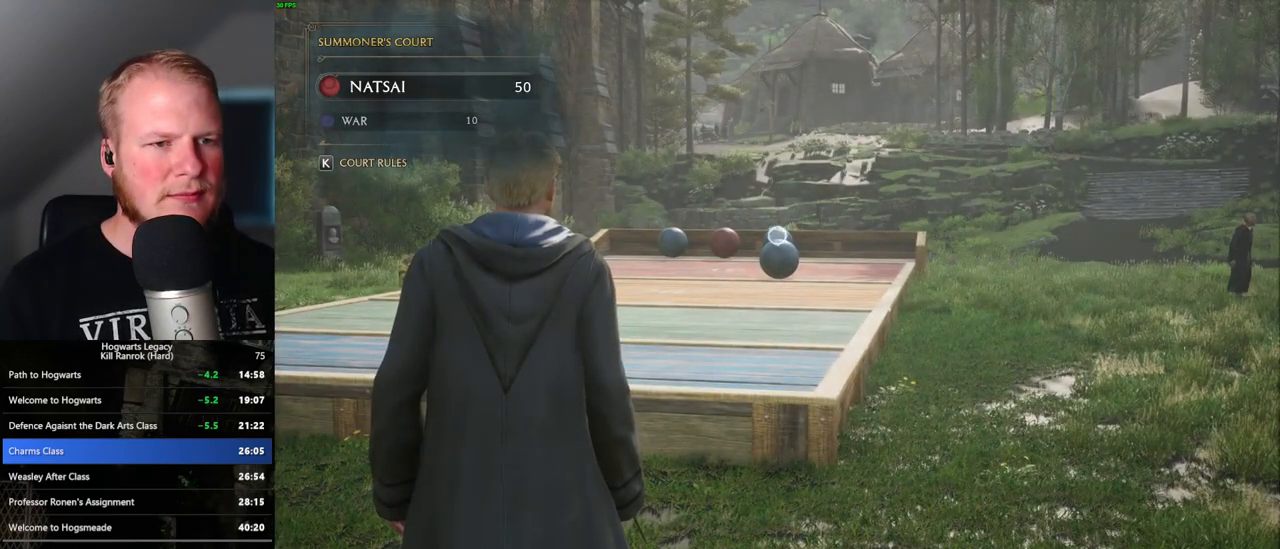
{"keys": ["4"], "mouse": ["right"], "events": [[33, "4", "up"], [133, "4", "down"], [200, "4", "up"], [317, "4", "down"], [367, "4", "up"], [467, "4", "down"]]}
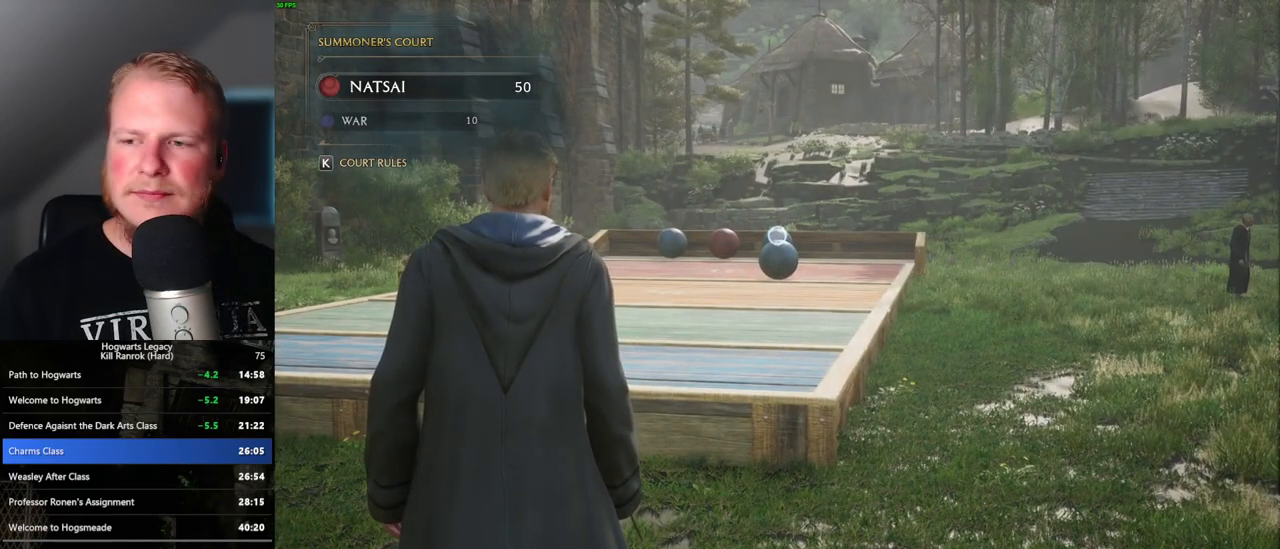
{"keys": ["4"], "mouse": ["right"], "events": [[33, "4", "up"], [117, "4", "down"], [200, "4", "up"], [283, "4", "down"], [367, "4", "up"], [433, "4", "down"]]}